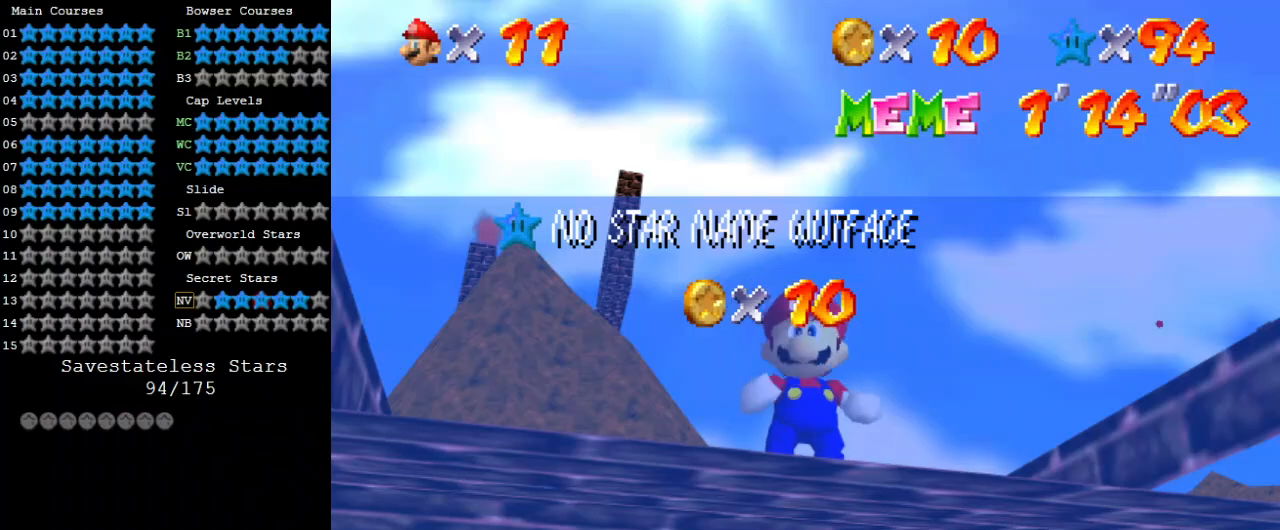
Gameplay with keyboard; each line is a JSON object with the keys held at the frame after it. "events" lists presses ("down") and releases ("up") of "a", "c", "ctrl", "d", "down", "left", "return", "right", "s", "shift", "up", "w", "x" and "y" between this image and that frame as [ms after this image, input, new state], when the widget could be followed in between. No other keys are recorded. Mouse input is not recorded.
{"keys": [], "events": []}
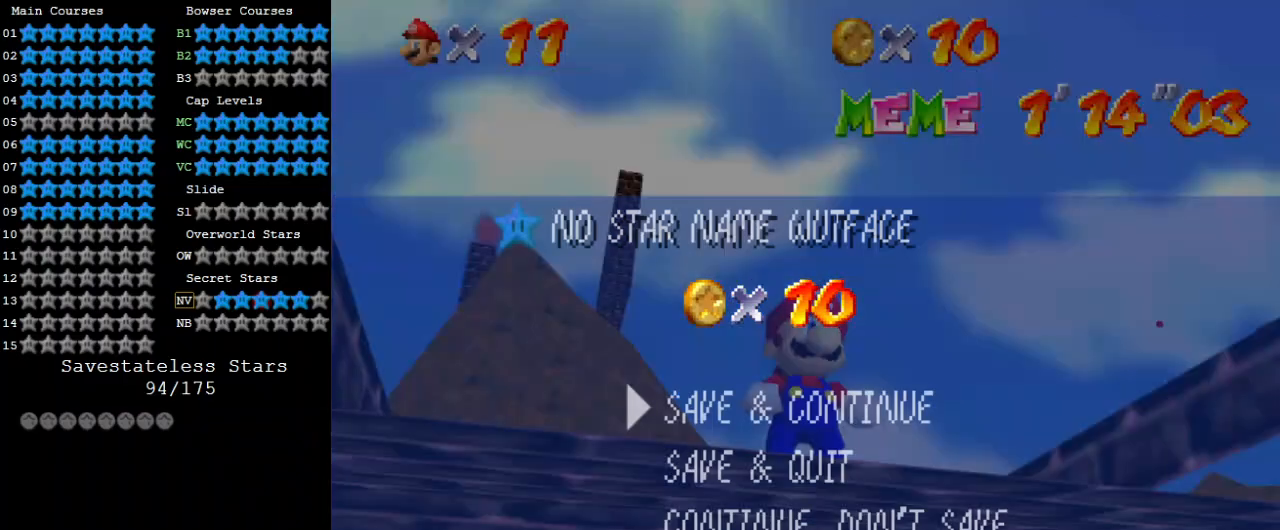
{"keys": [], "events": []}
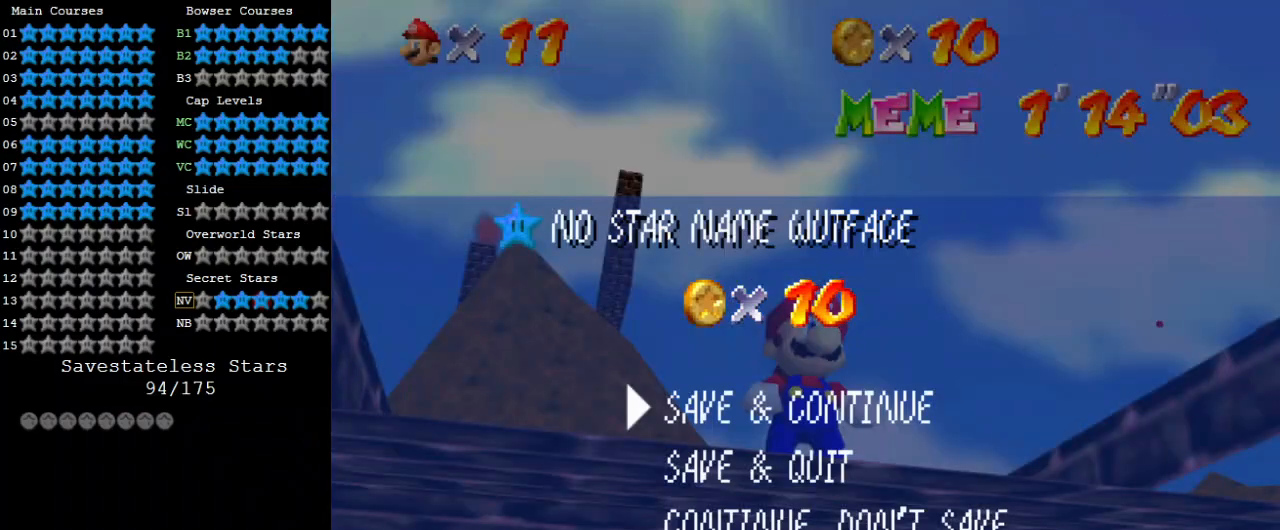
{"keys": [], "events": [[433, "d", "down"], [433, "up", "down"], [500, "d", "up"], [500, "up", "up"]]}
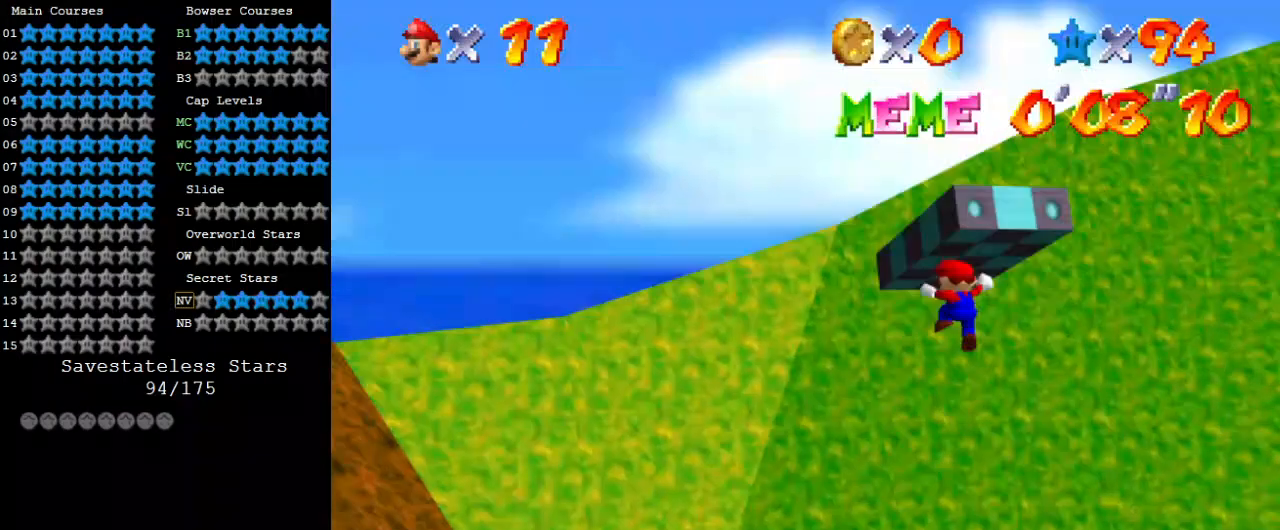
{"keys": [], "events": [[67, "d", "down"], [233, "d", "up"]]}
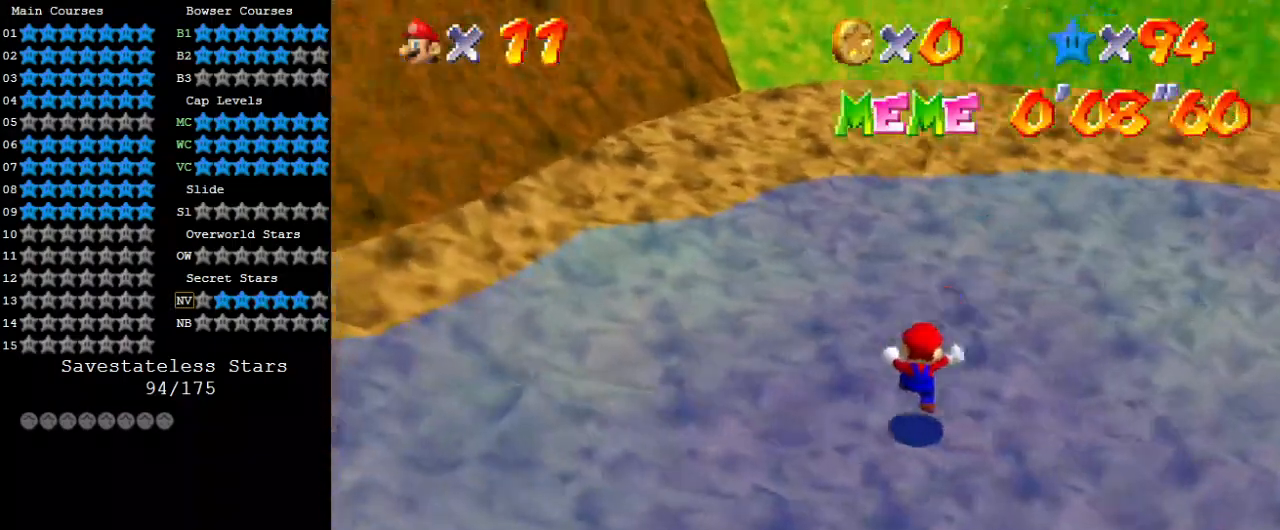
{"keys": [], "events": []}
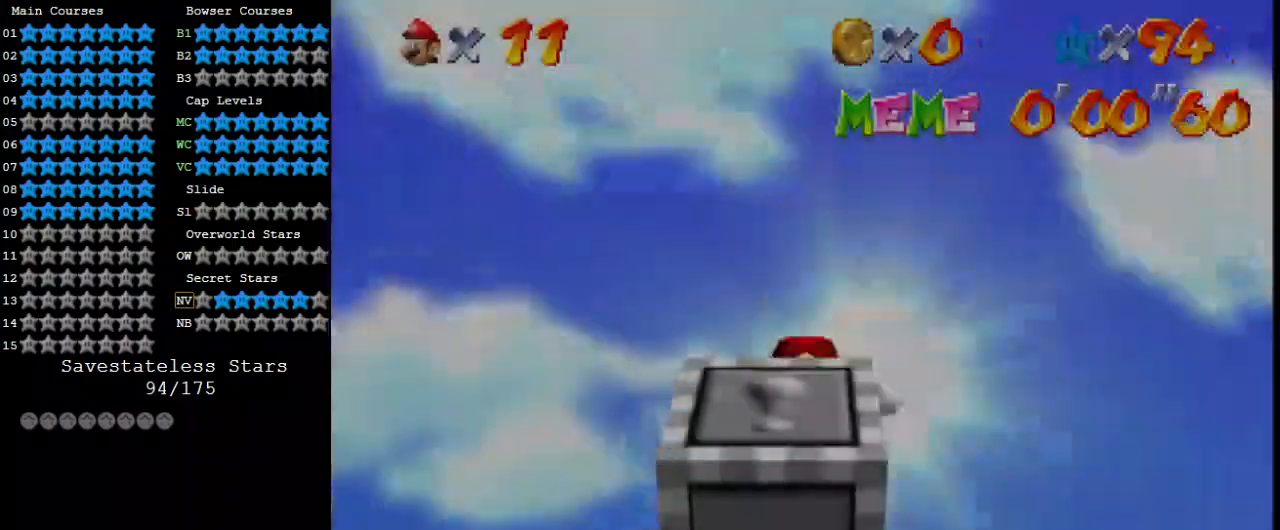
{"keys": [], "events": [[33, "c", "down"], [67, "s", "down"], [200, "c", "up"], [267, "s", "up"]]}
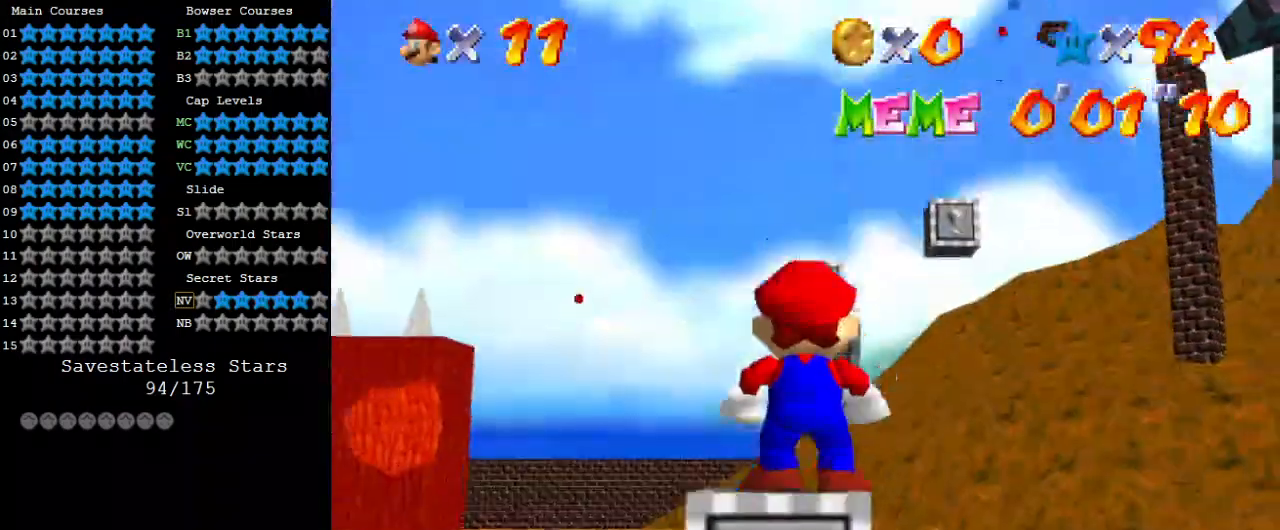
{"keys": ["up"], "events": [[67, "shift", "down"], [233, "shift", "up"], [367, "a", "down"], [367, "s", "down"], [433, "a", "up"], [433, "s", "up"], [500, "up", "down"]]}
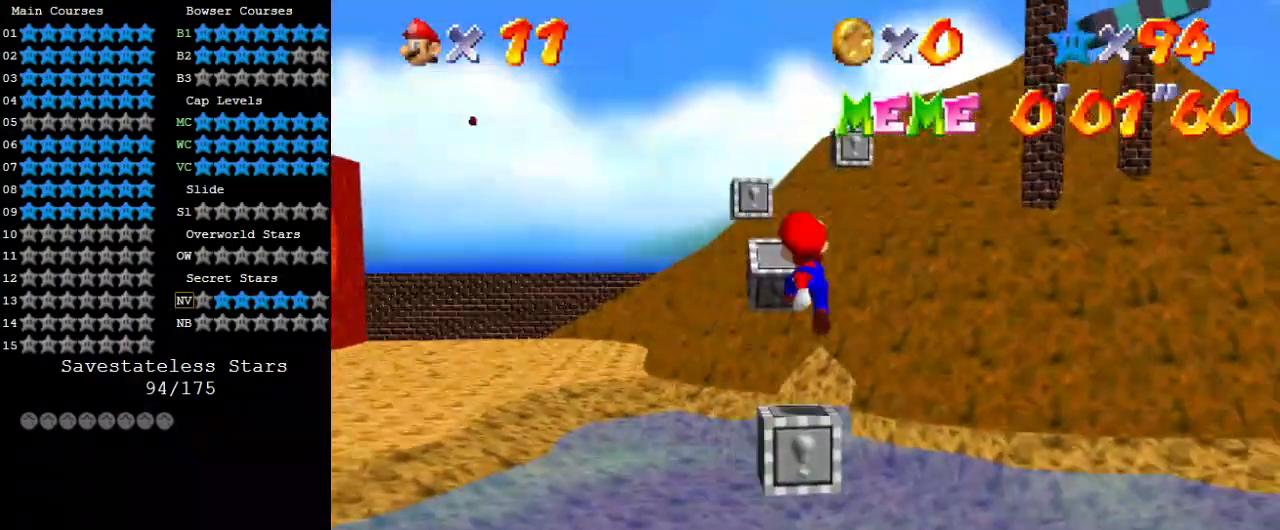
{"keys": ["left", "shift", "up"], "events": [[167, "shift", "down"], [233, "left", "down"], [333, "a", "down"], [467, "a", "up"]]}
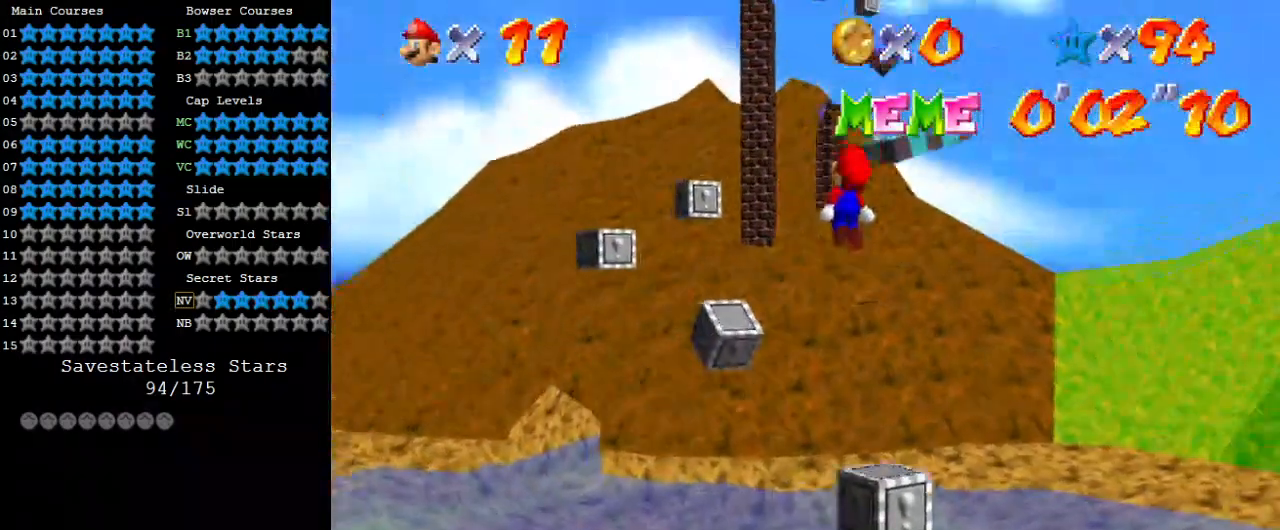
{"keys": ["left", "up"], "events": [[67, "a", "down"], [200, "a", "up"], [467, "shift", "up"]]}
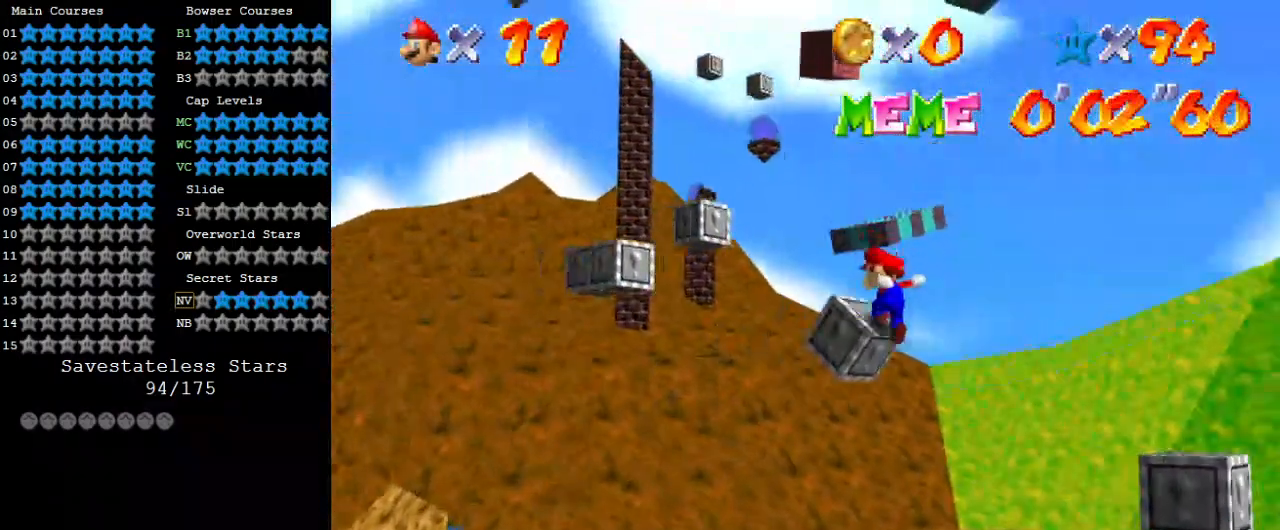
{"keys": ["a"], "events": [[67, "shift", "down"], [400, "left", "up"], [400, "shift", "up"], [400, "up", "up"], [500, "a", "down"]]}
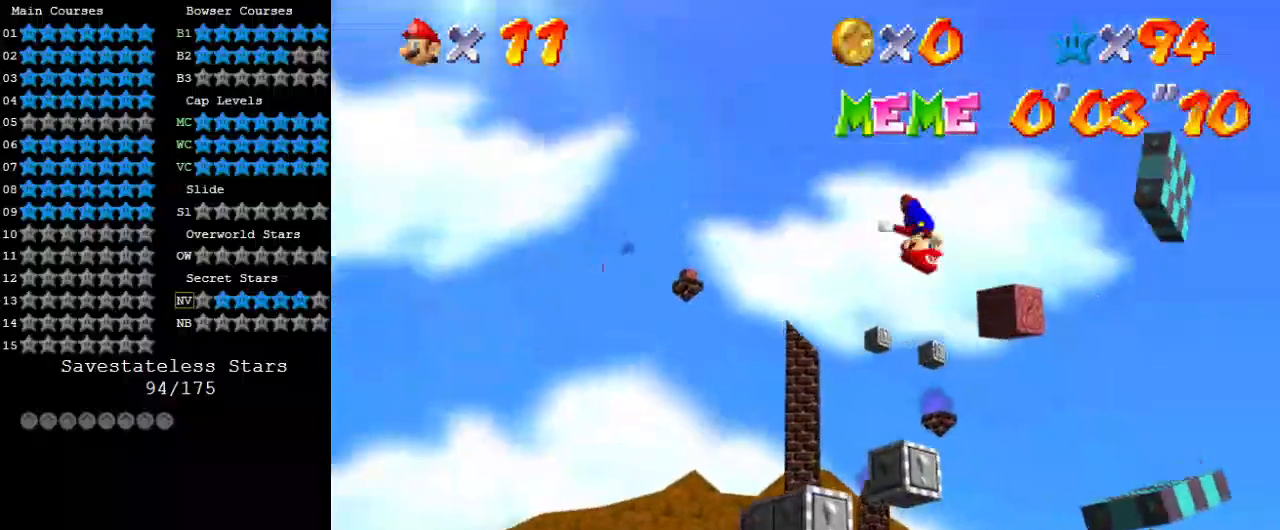
{"keys": ["a", "right"], "events": [[133, "down", "down"], [167, "right", "down"], [233, "a", "up"], [467, "down", "up"], [500, "a", "down"]]}
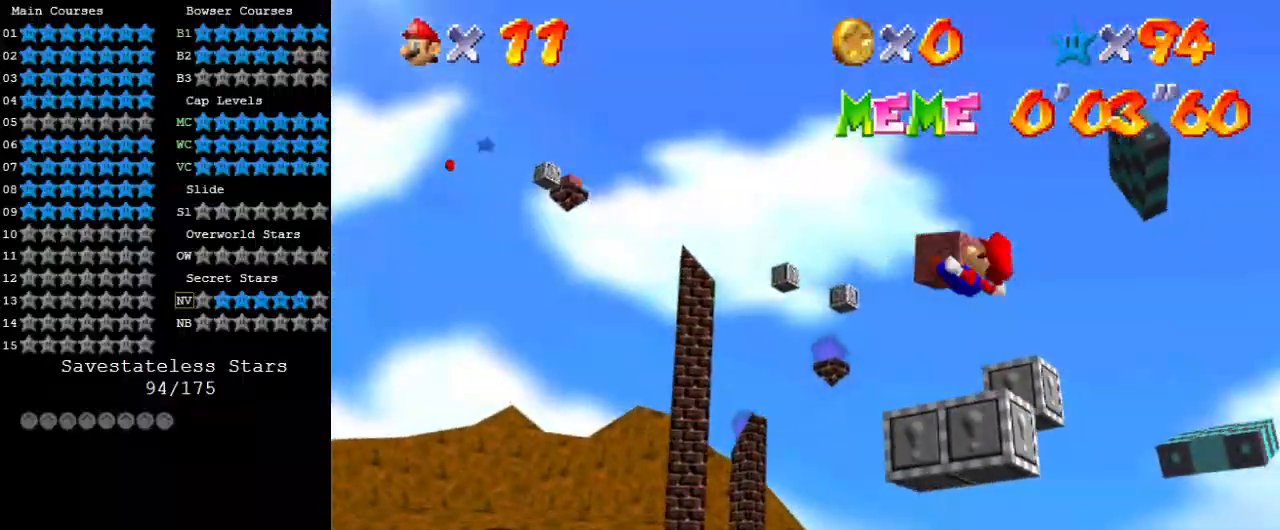
{"keys": [], "events": [[33, "right", "up"], [133, "a", "up"]]}
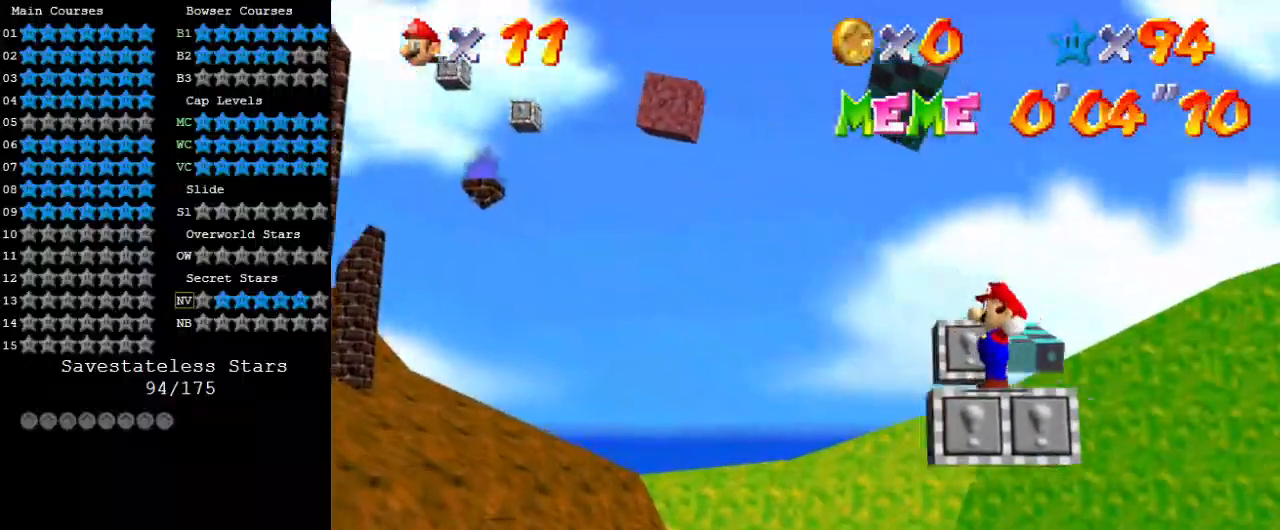
{"keys": ["left"], "events": [[433, "left", "down"]]}
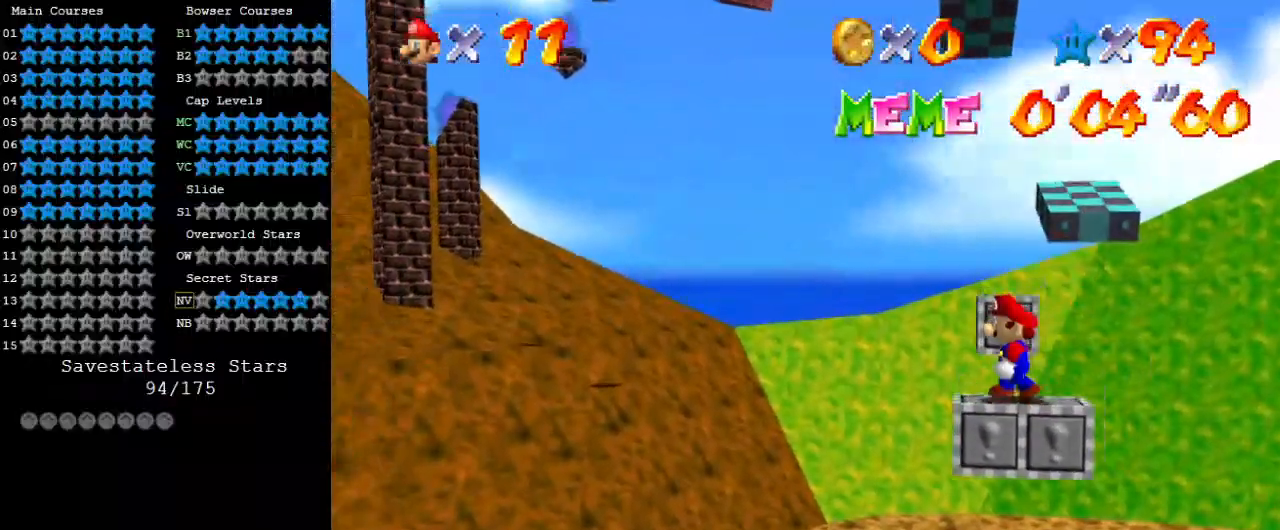
{"keys": ["shift"], "events": [[33, "left", "up"], [167, "up", "down"], [233, "up", "up"], [433, "shift", "down"]]}
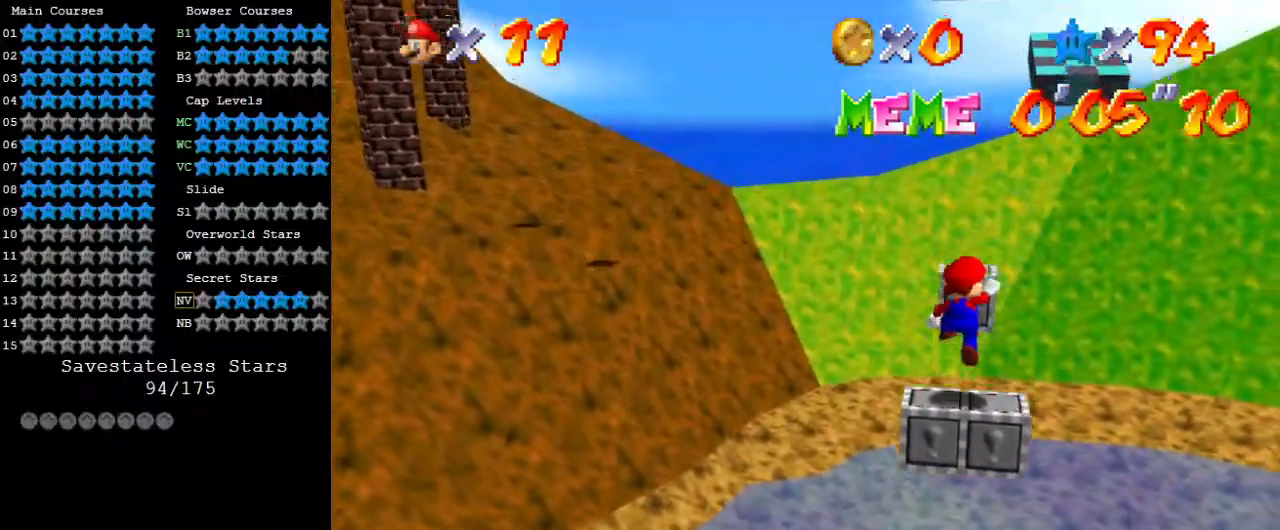
{"keys": ["shift"], "events": [[33, "shift", "up"], [133, "a", "down"], [167, "a", "up"], [267, "a", "down"], [367, "a", "up"], [433, "shift", "down"]]}
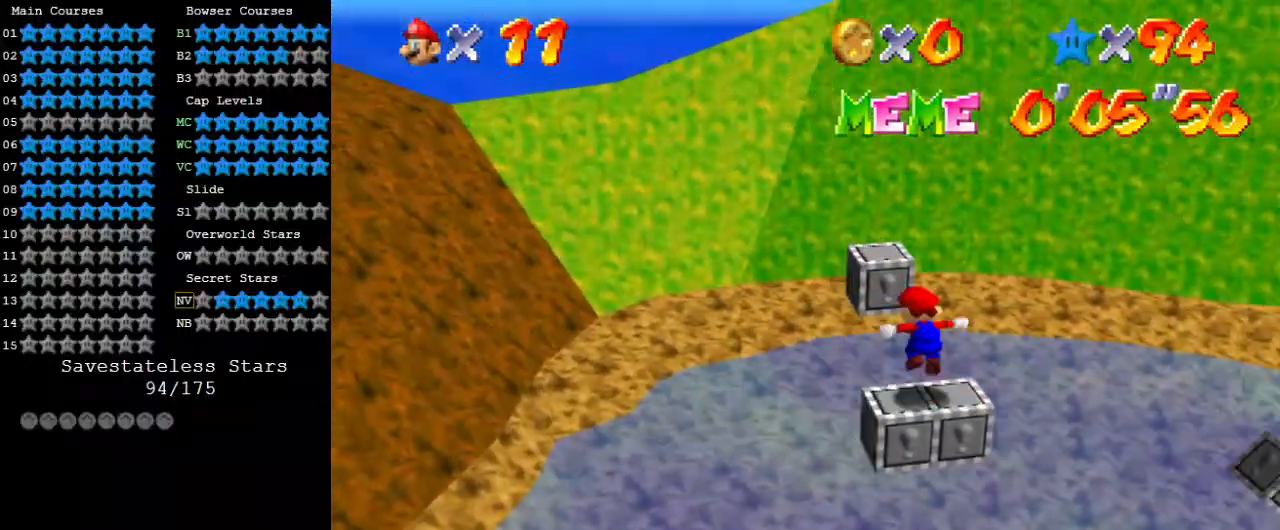
{"keys": ["ctrl", "shift"], "events": [[33, "left", "down"], [33, "up", "down"], [100, "a", "down"], [167, "a", "up"], [333, "left", "up"], [333, "up", "up"], [467, "ctrl", "down"]]}
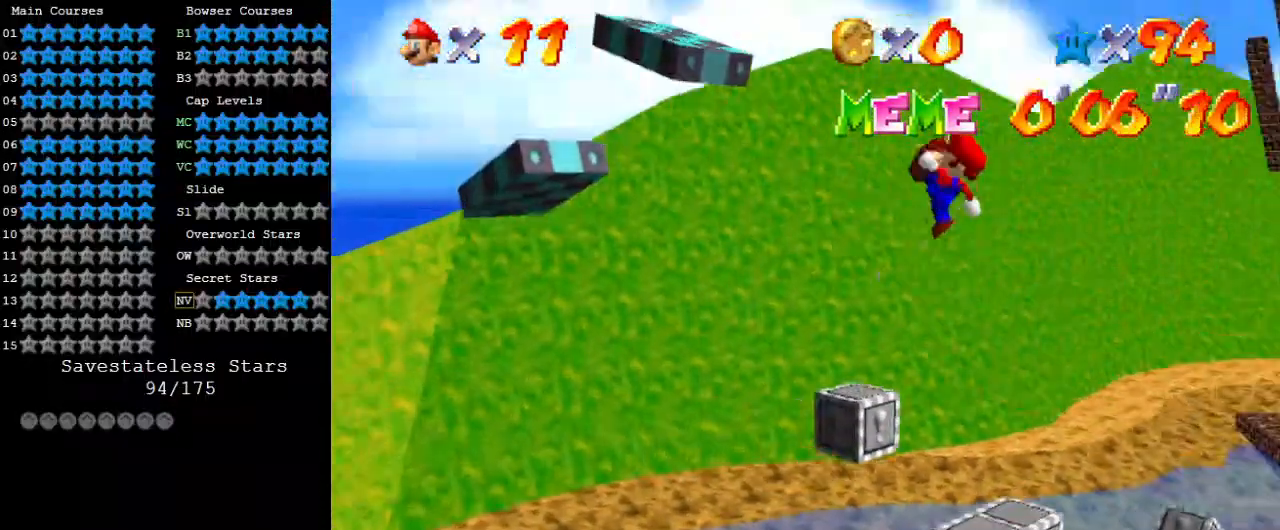
{"keys": ["left", "up"], "events": [[67, "left", "down"], [67, "up", "down"], [100, "ctrl", "up"], [100, "shift", "up"], [333, "left", "up"], [367, "up", "up"], [433, "left", "down"], [467, "up", "down"]]}
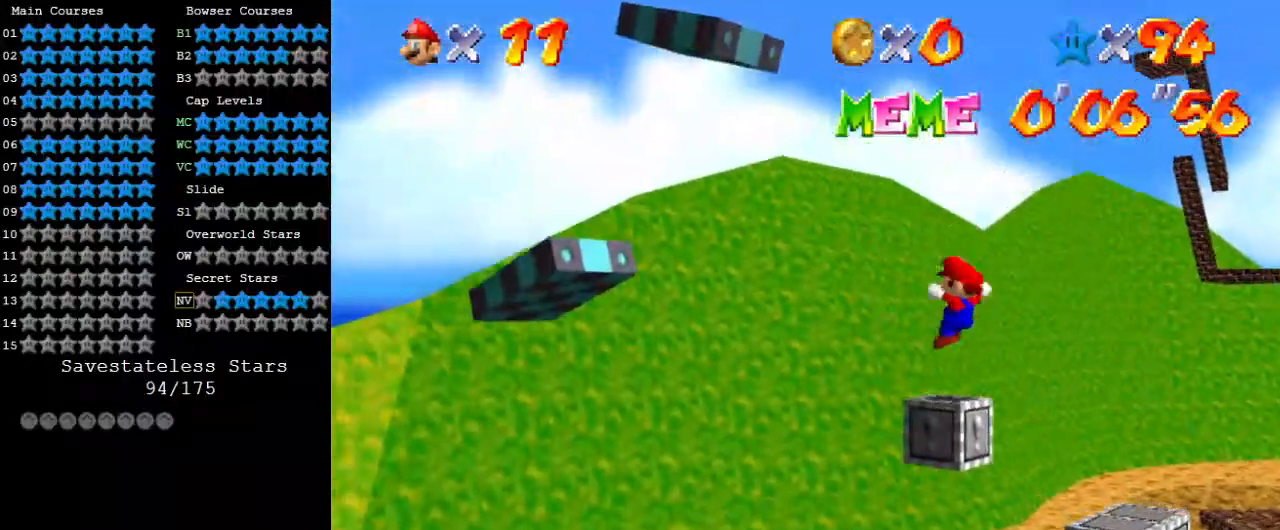
{"keys": ["left", "shift", "up"], "events": [[67, "shift", "down"]]}
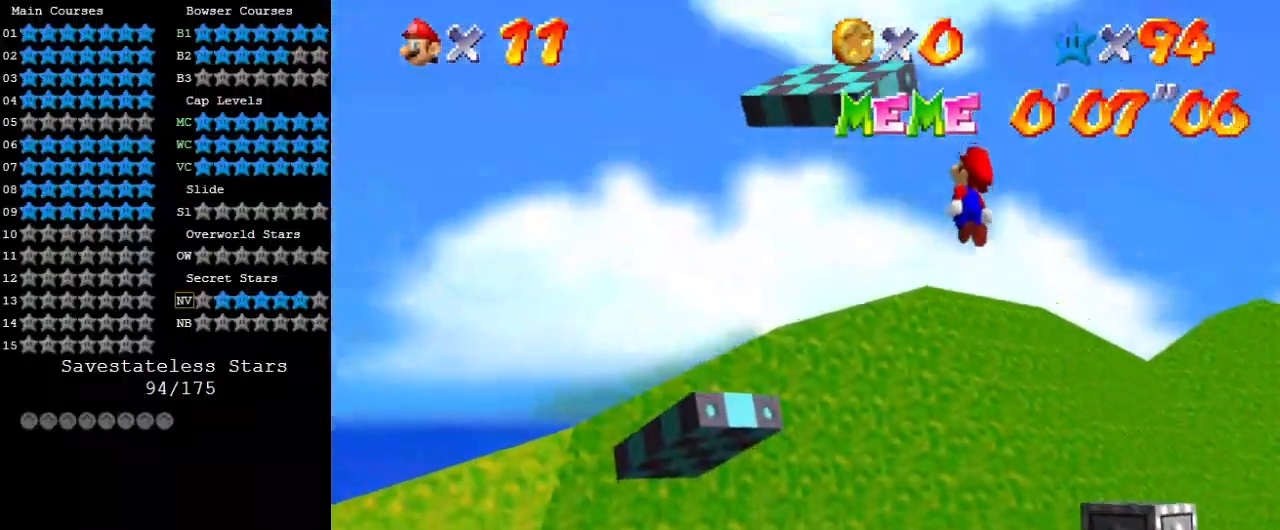
{"keys": ["ctrl", "shift", "up"], "events": [[133, "up", "up"], [167, "left", "up"], [167, "right", "down"], [233, "down", "down"], [367, "ctrl", "down"], [367, "down", "up"], [400, "left", "down"], [400, "right", "up"], [467, "up", "down"], [500, "left", "up"]]}
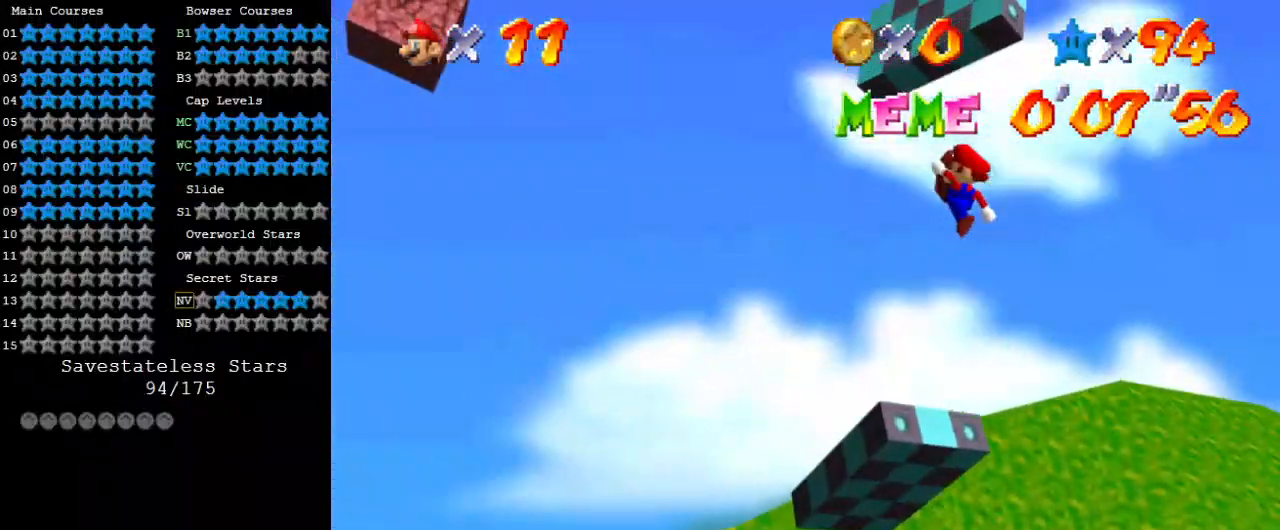
{"keys": [], "events": [[67, "ctrl", "up"], [100, "shift", "up"], [133, "right", "down"], [333, "up", "up"], [367, "w", "down"], [467, "right", "up"], [467, "w", "up"]]}
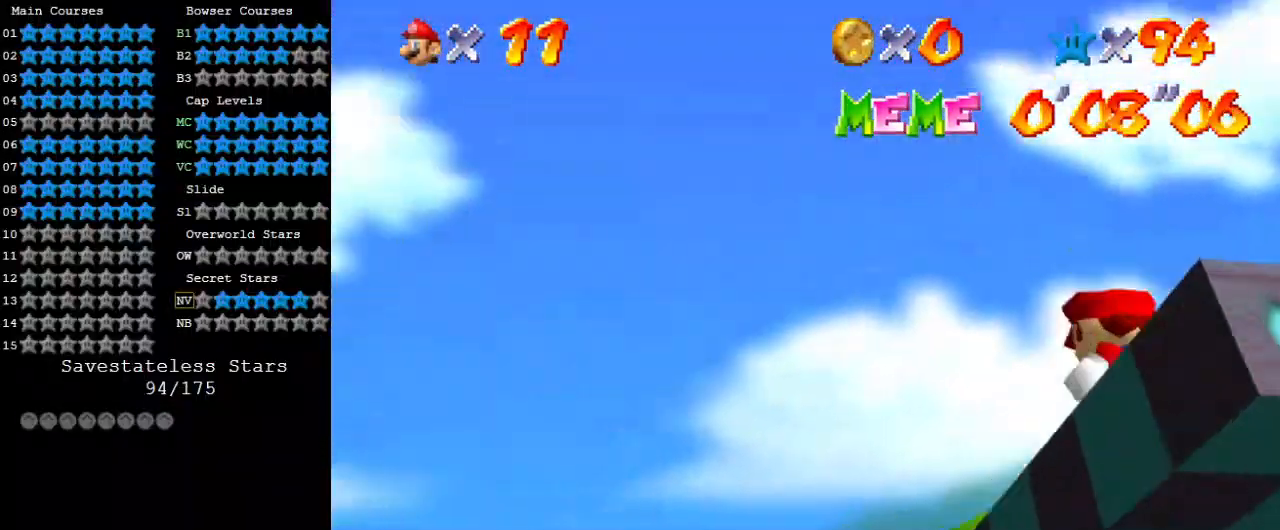
{"keys": [], "events": [[100, "d", "down"], [100, "s", "down"], [200, "s", "up"], [233, "d", "up"], [333, "d", "down"], [333, "s", "down"], [500, "d", "up"], [500, "s", "up"]]}
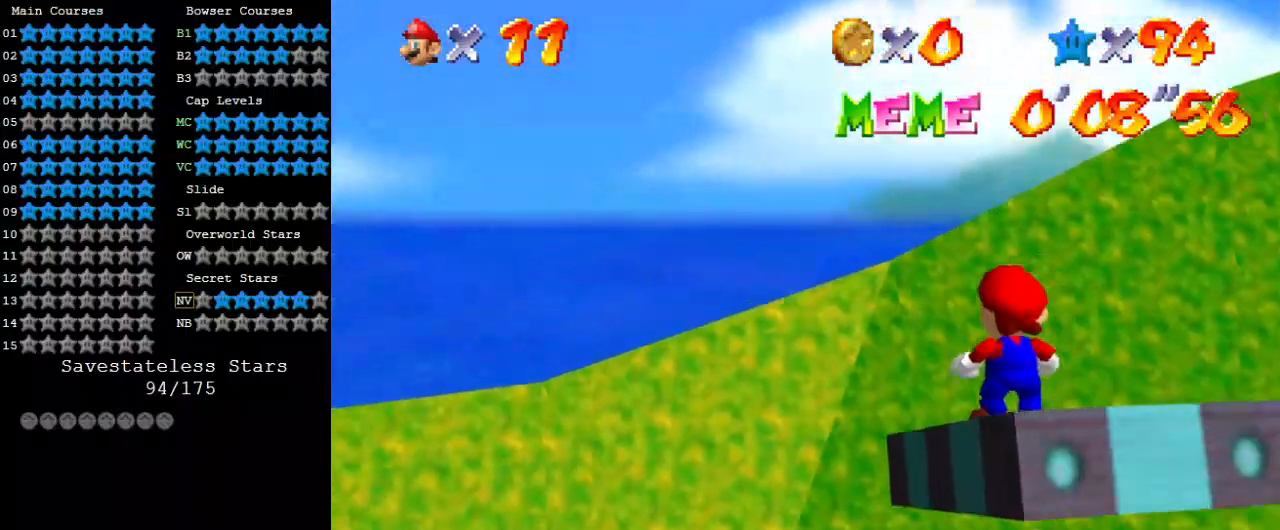
{"keys": ["d"], "events": [[67, "d", "down"], [233, "d", "up"], [300, "d", "down"], [300, "down", "down"], [300, "right", "down"], [400, "d", "up"], [400, "down", "up"], [400, "right", "up"], [500, "d", "down"]]}
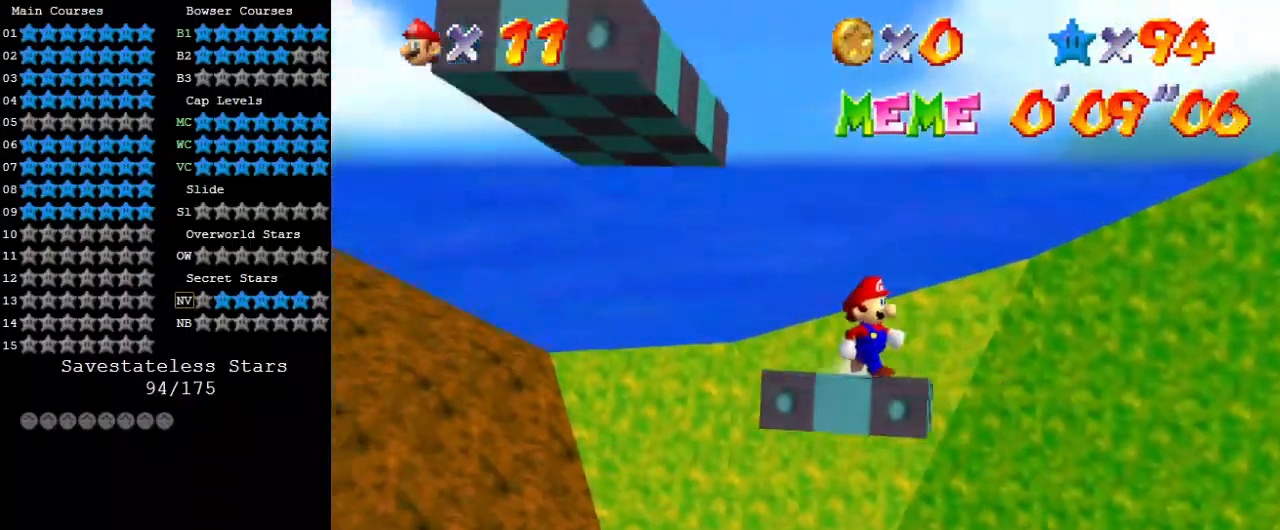
{"keys": [], "events": [[100, "d", "up"], [433, "left", "down"], [500, "left", "up"]]}
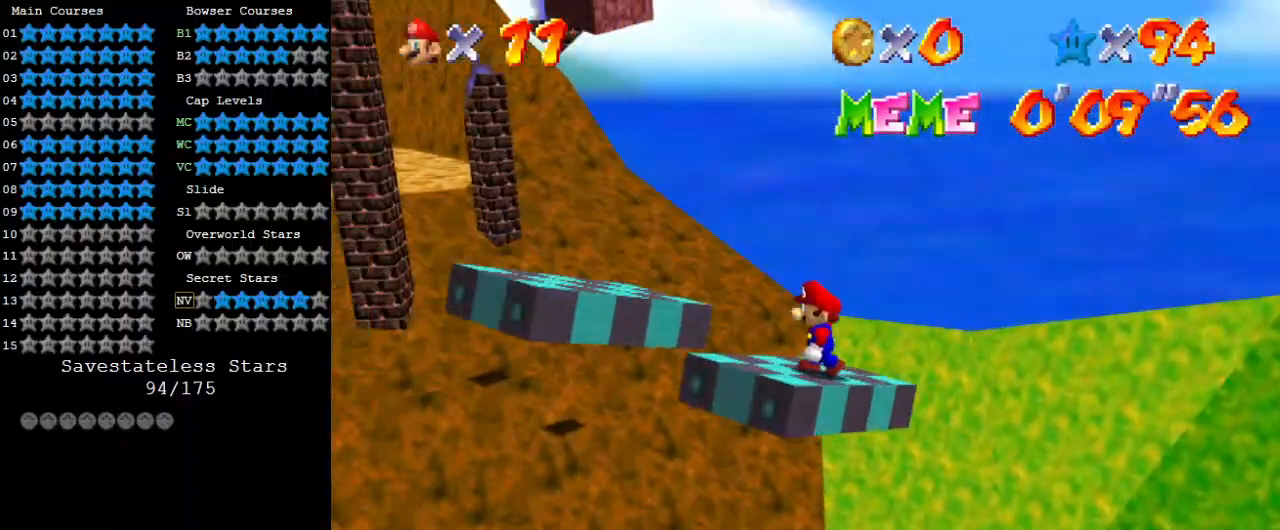
{"keys": [], "events": []}
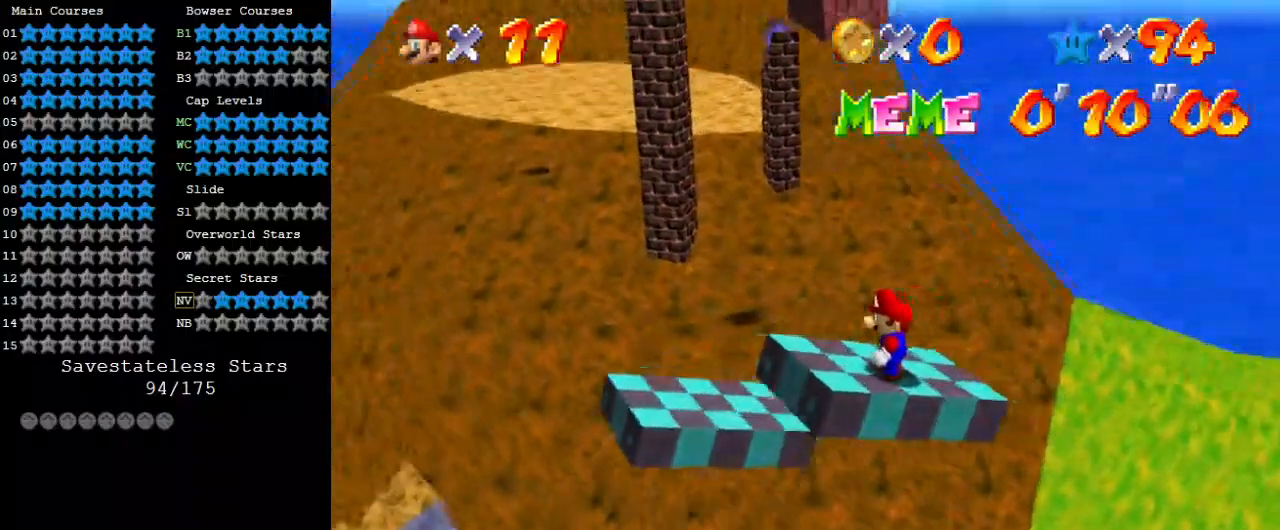
{"keys": ["shift"], "events": [[100, "up", "down"], [200, "up", "up"], [333, "shift", "down"]]}
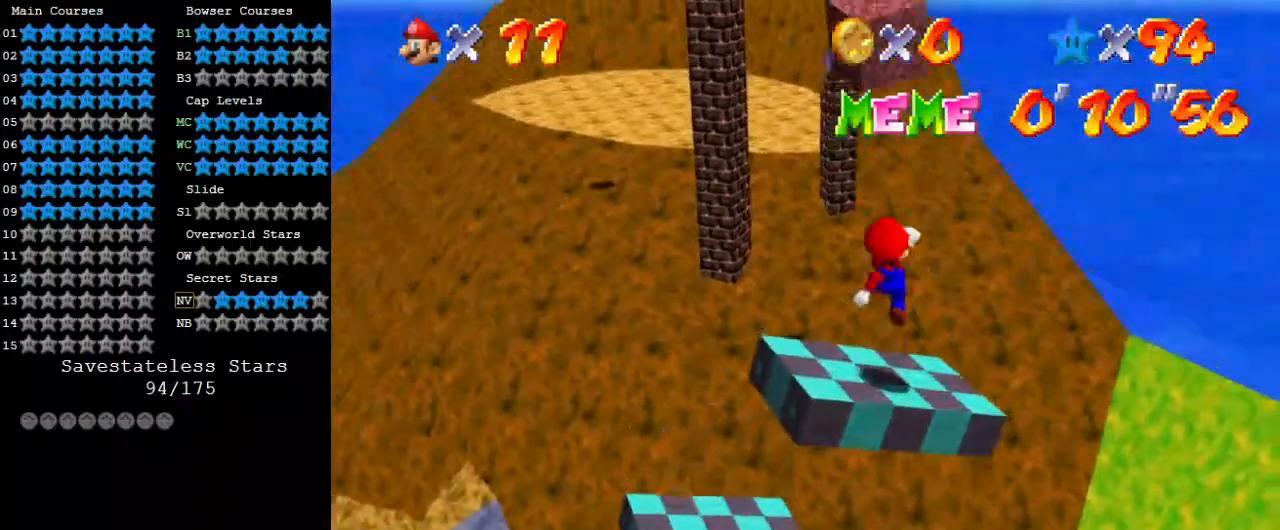
{"keys": ["a"], "events": [[33, "left", "down"], [167, "ctrl", "down"], [267, "left", "up"], [267, "shift", "up"], [300, "ctrl", "up"], [367, "a", "down"], [400, "a", "up"], [467, "a", "down"]]}
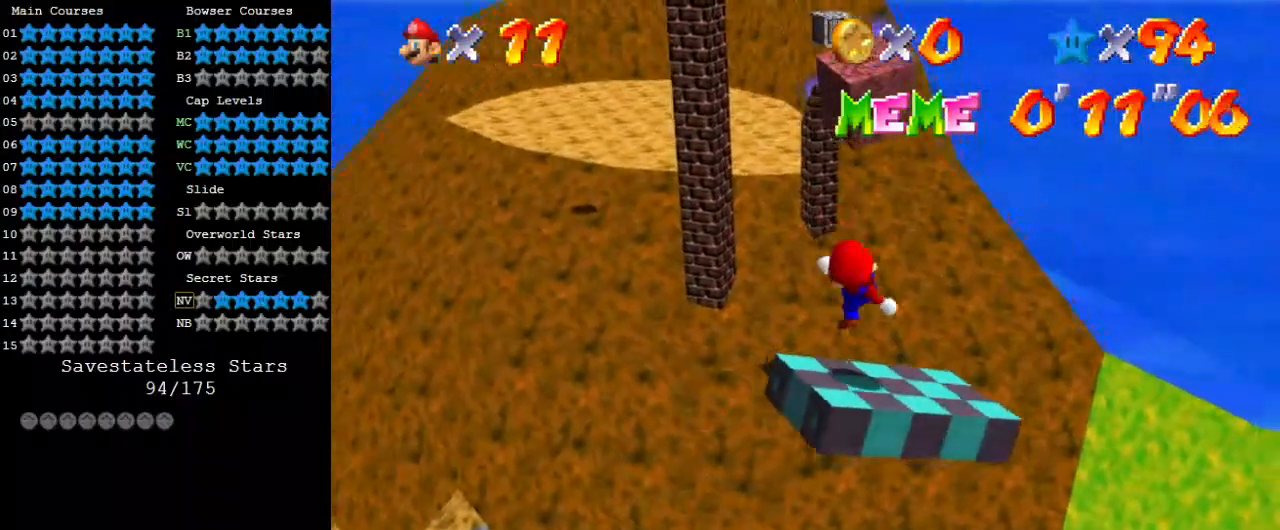
{"keys": ["ctrl", "left", "shift", "up"], "events": [[100, "a", "up"], [167, "shift", "down"], [467, "up", "down"], [500, "ctrl", "down"], [500, "left", "down"]]}
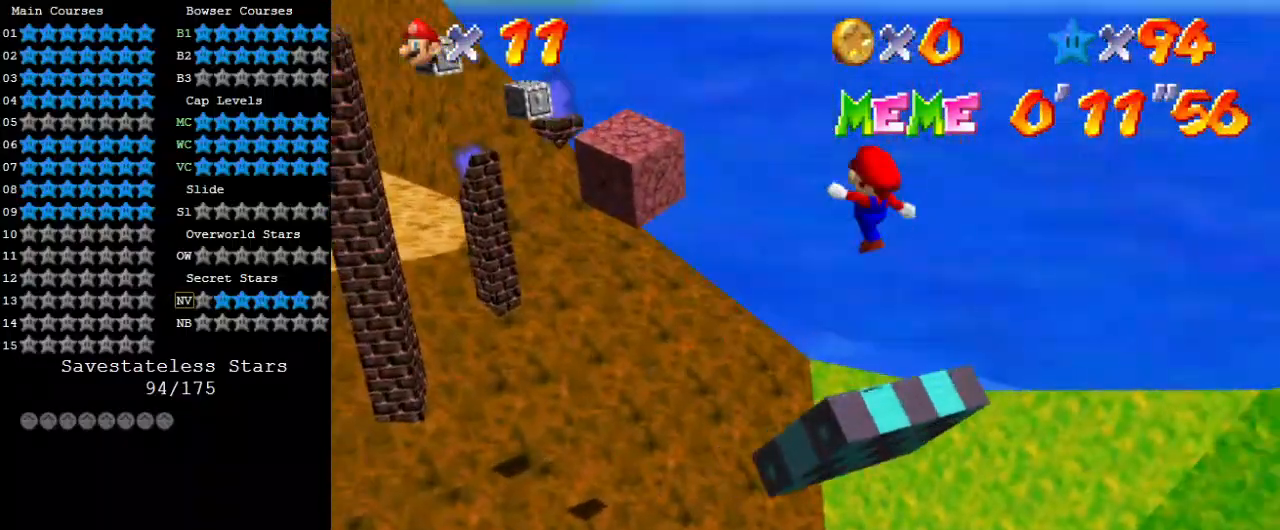
{"keys": ["left", "up"], "events": [[100, "left", "up"], [100, "up", "up"], [133, "ctrl", "up"], [133, "shift", "up"], [133, "up", "down"], [233, "left", "down"], [333, "left", "up"], [367, "left", "down"]]}
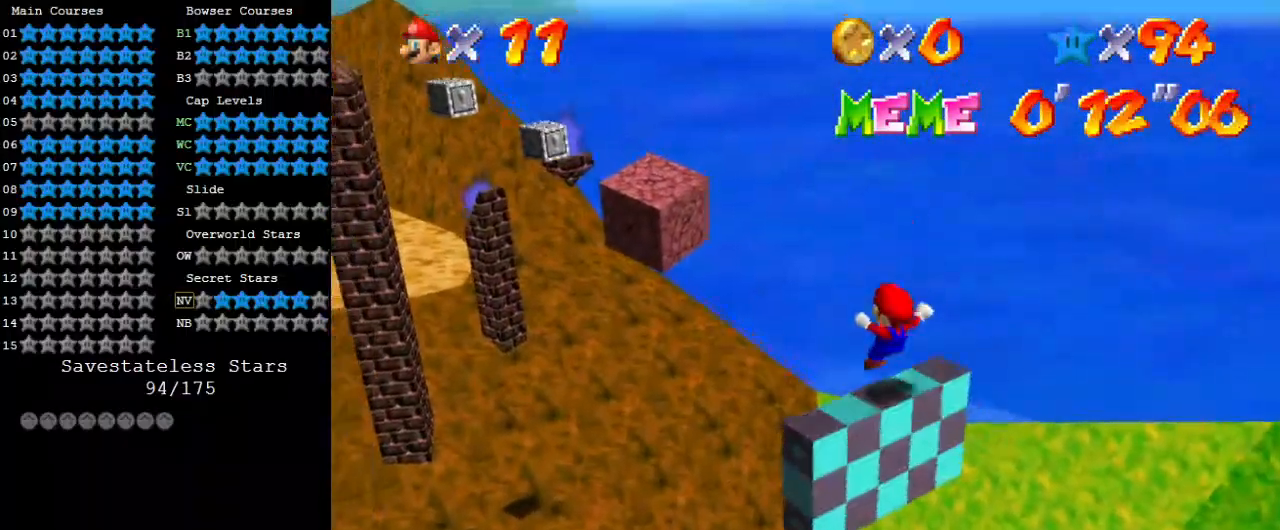
{"keys": ["left", "shift", "up"], "events": [[67, "shift", "down"]]}
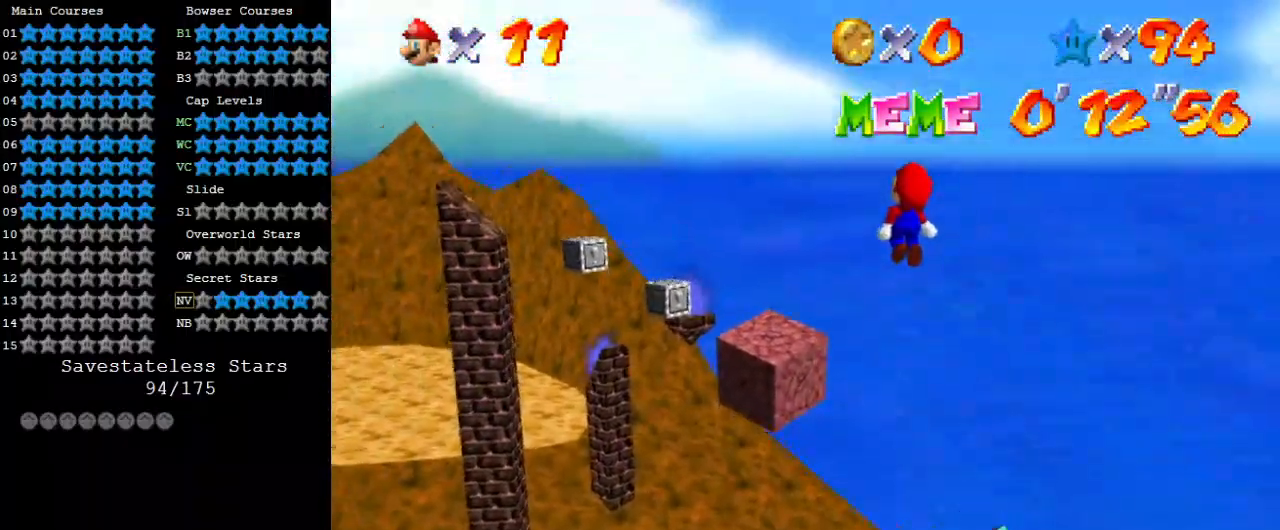
{"keys": ["shift", "up"], "events": [[133, "up", "up"], [233, "down", "down"], [233, "left", "up"], [300, "ctrl", "down"], [300, "down", "up"], [367, "left", "down"], [400, "up", "down"], [433, "left", "up"], [500, "ctrl", "up"]]}
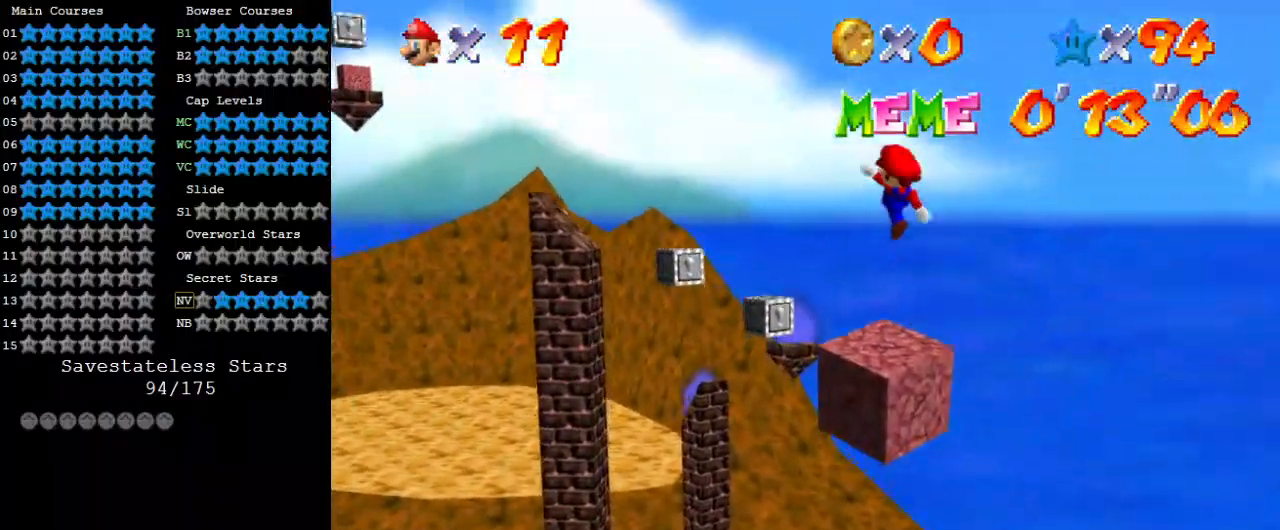
{"keys": [], "events": [[33, "shift", "up"], [167, "right", "down"], [367, "d", "down"], [367, "up", "up"], [467, "right", "up"], [500, "d", "up"]]}